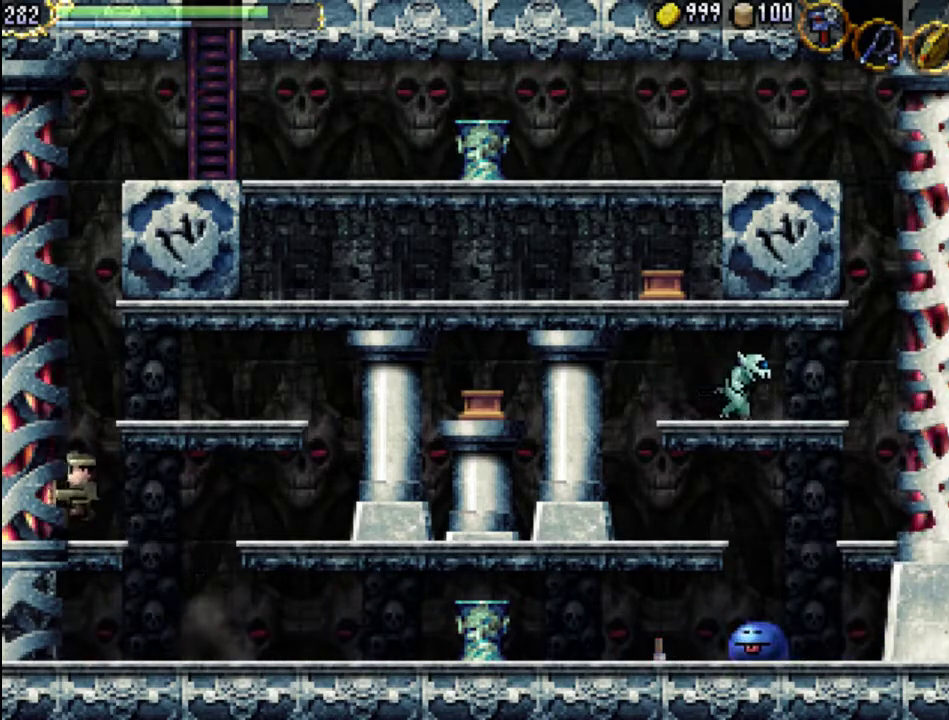
Gameplay with a controller (Xbox layout); each line is a JSON object with the inputs held at the frame after it. "events" lists button and stick changes between this image and that frame as [ms after this image, input, new state], when the widget could be followed in between. Not read: L3 R3 left_stick right_stick.
{"buttons": ["A"], "events": [[267, "DPAD_LEFT", "up"], [333, "A", "down"]]}
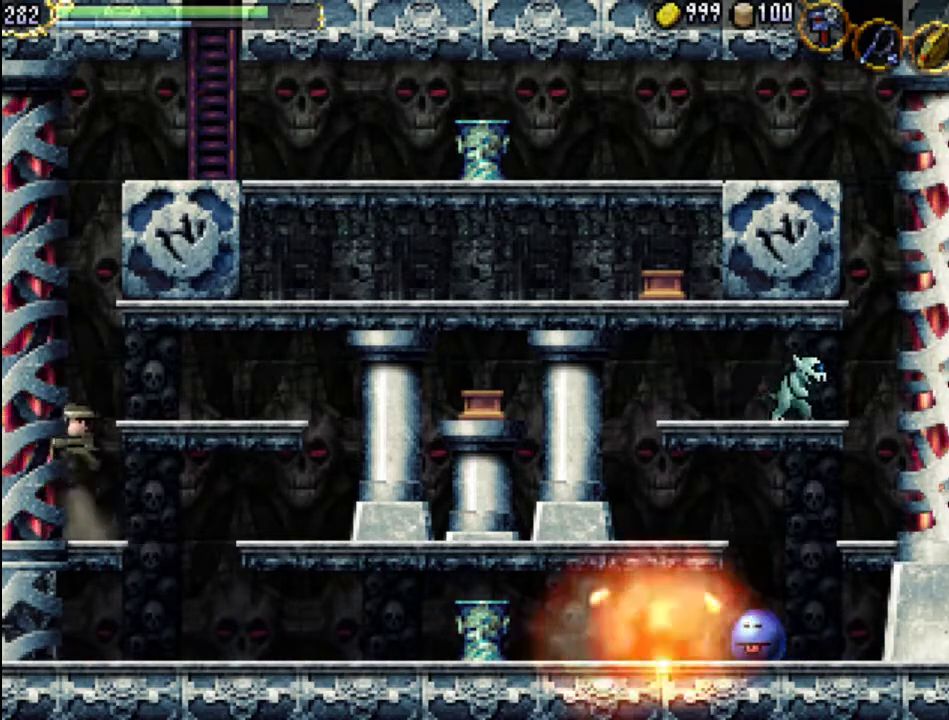
{"buttons": ["DPAD_RIGHT"], "events": [[100, "DPAD_RIGHT", "down"], [233, "A", "up"]]}
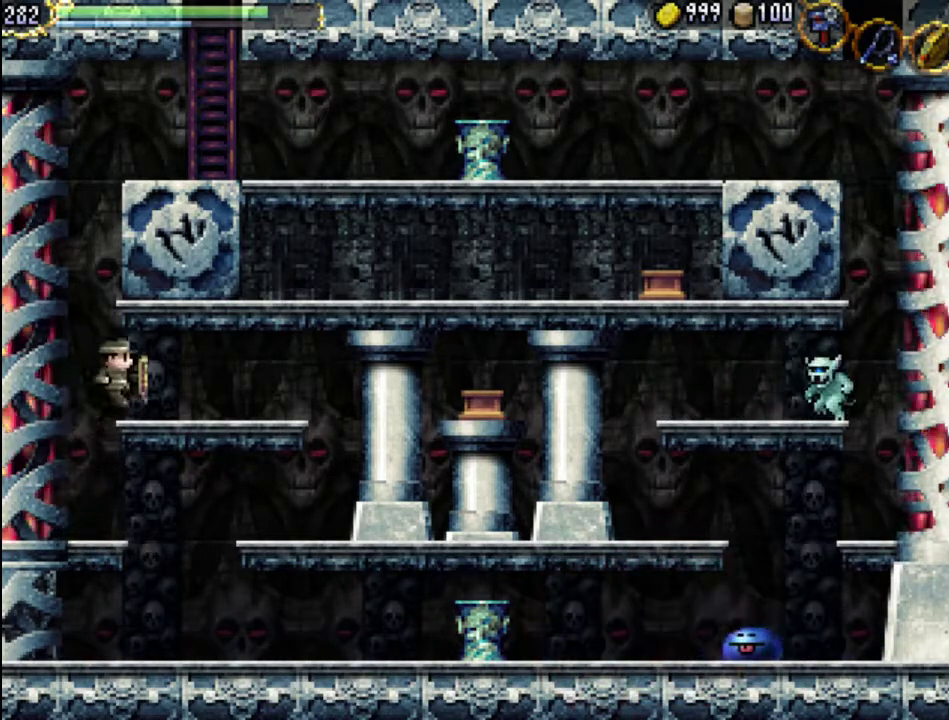
{"buttons": ["A"], "events": [[167, "DPAD_RIGHT", "up"], [200, "DPAD_LEFT", "down"], [300, "A", "down"], [500, "DPAD_LEFT", "up"]]}
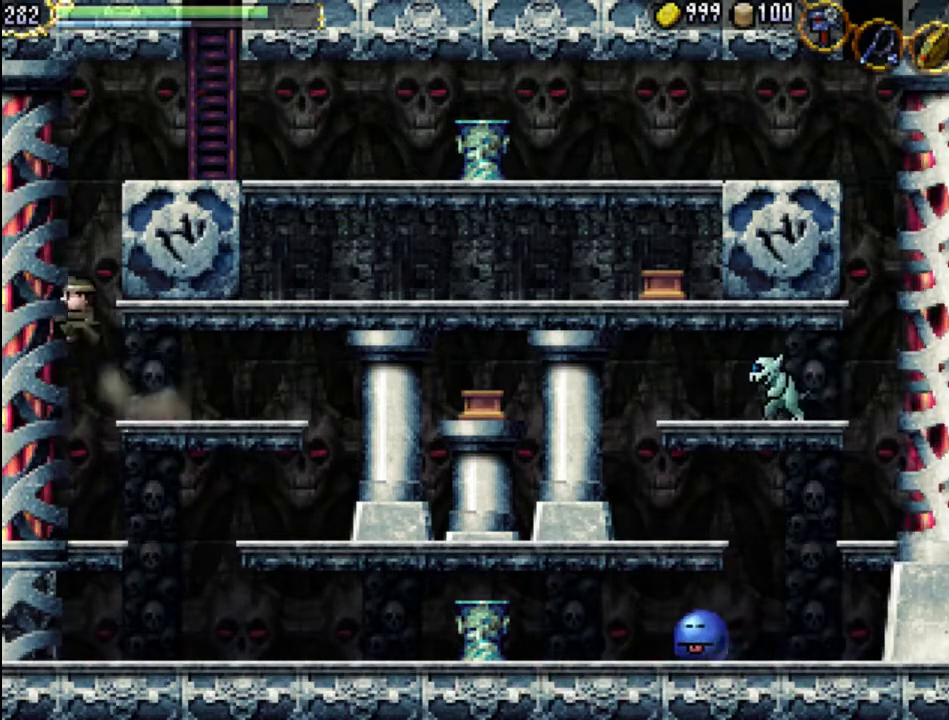
{"buttons": [], "events": [[467, "A", "up"]]}
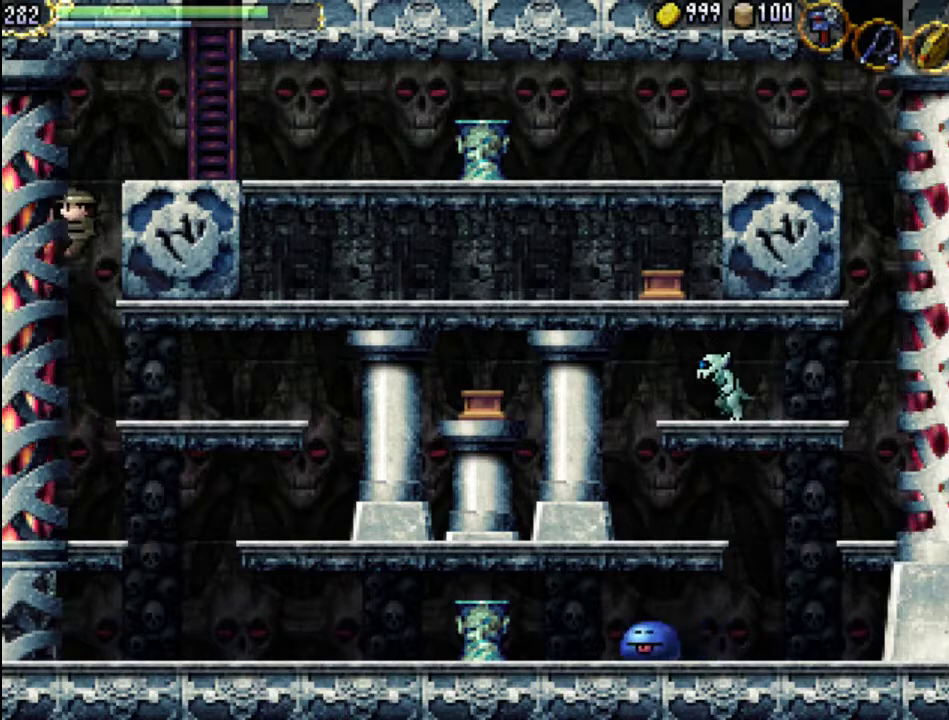
{"buttons": ["A", "DPAD_RIGHT"], "events": [[33, "A", "down"], [233, "DPAD_RIGHT", "down"]]}
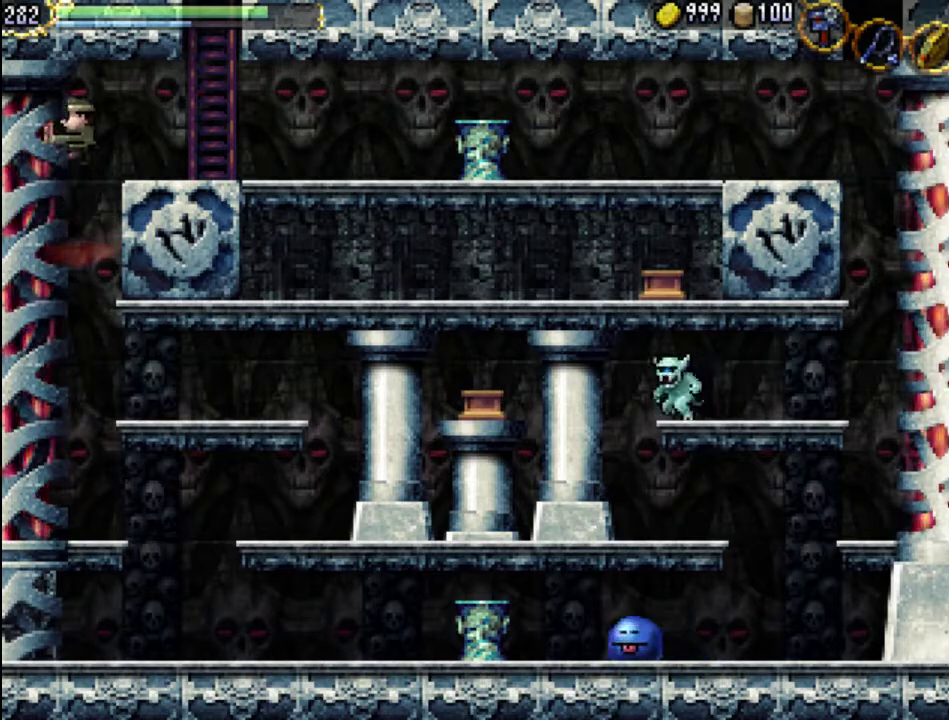
{"buttons": ["DPAD_RIGHT"], "events": [[167, "A", "up"]]}
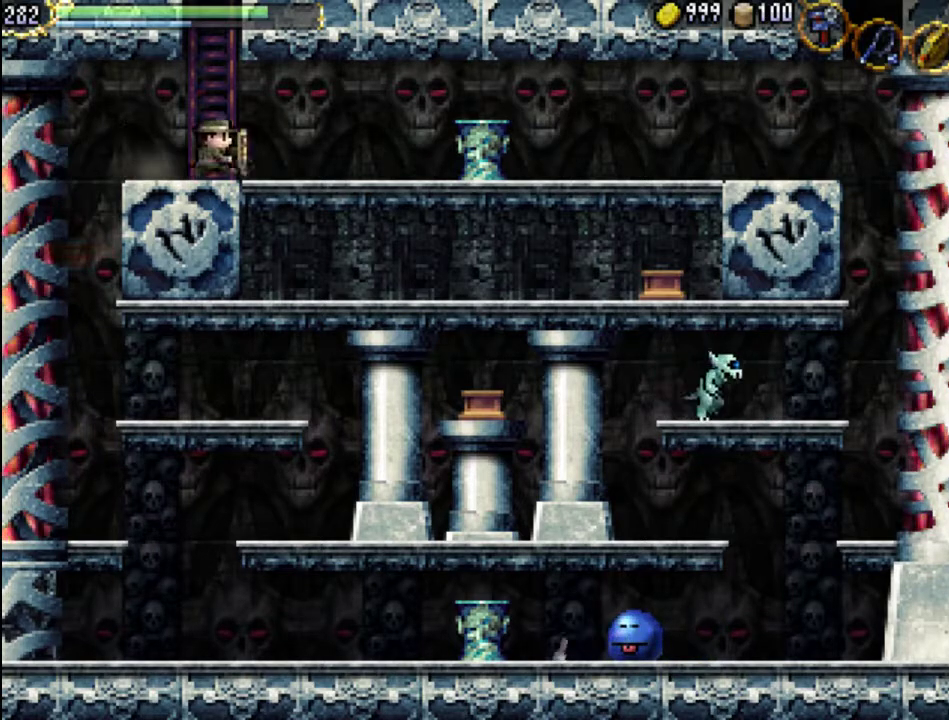
{"buttons": ["A", "DPAD_RIGHT"], "events": [[500, "A", "down"]]}
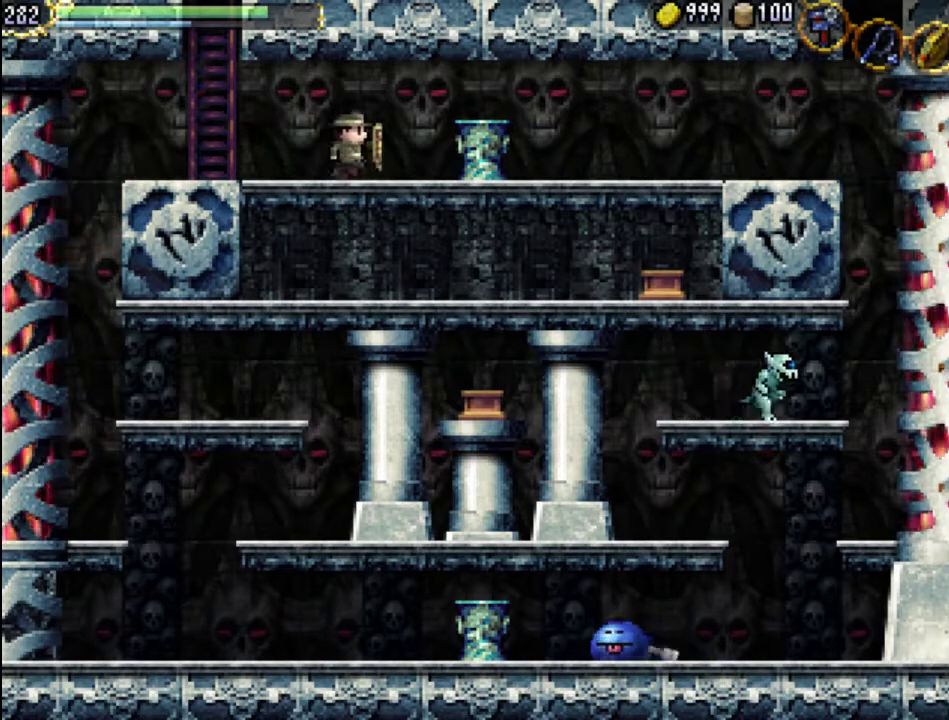
{"buttons": [], "events": [[233, "A", "up"], [467, "DPAD_RIGHT", "up"]]}
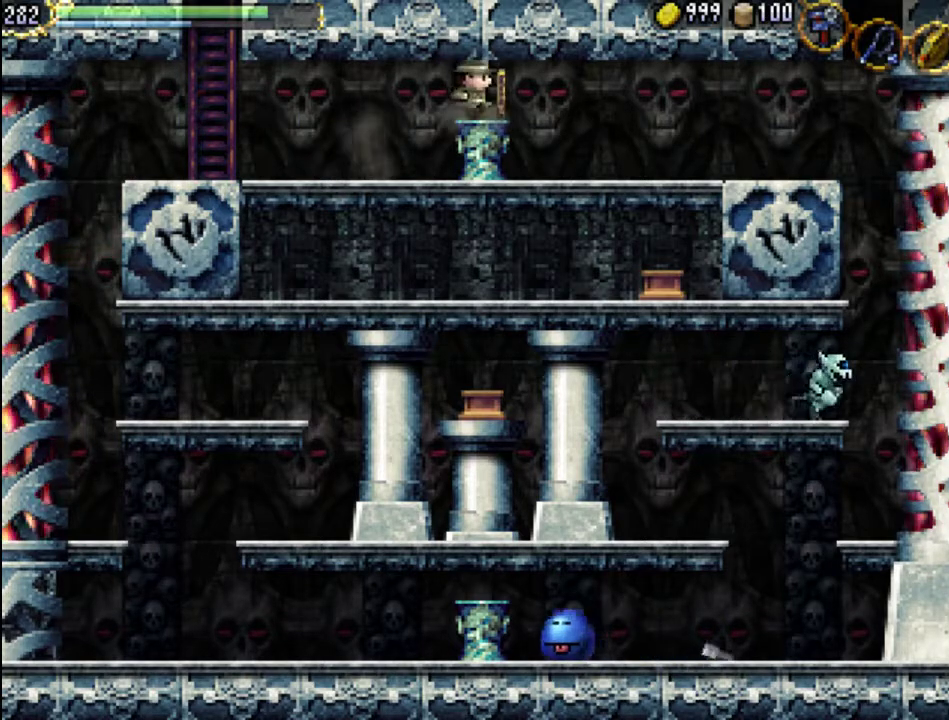
{"buttons": ["DPAD_DOWN"], "events": [[167, "DPAD_DOWN", "down"]]}
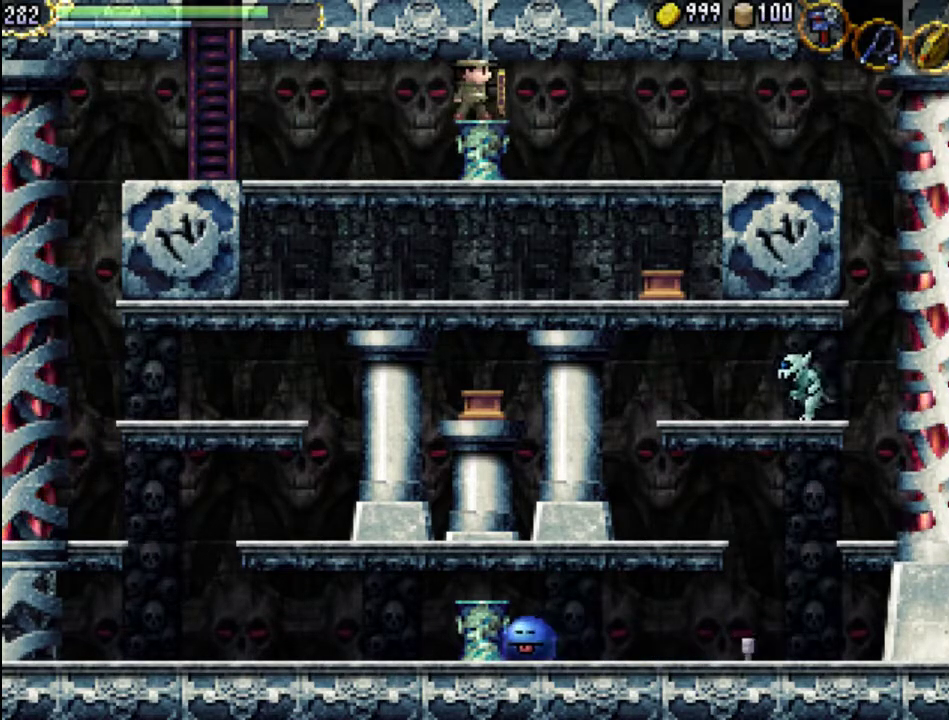
{"buttons": ["DPAD_DOWN"], "events": [[100, "DPAD_DOWN", "up"], [200, "DPAD_RIGHT", "down"], [267, "DPAD_RIGHT", "up"], [467, "DPAD_DOWN", "down"]]}
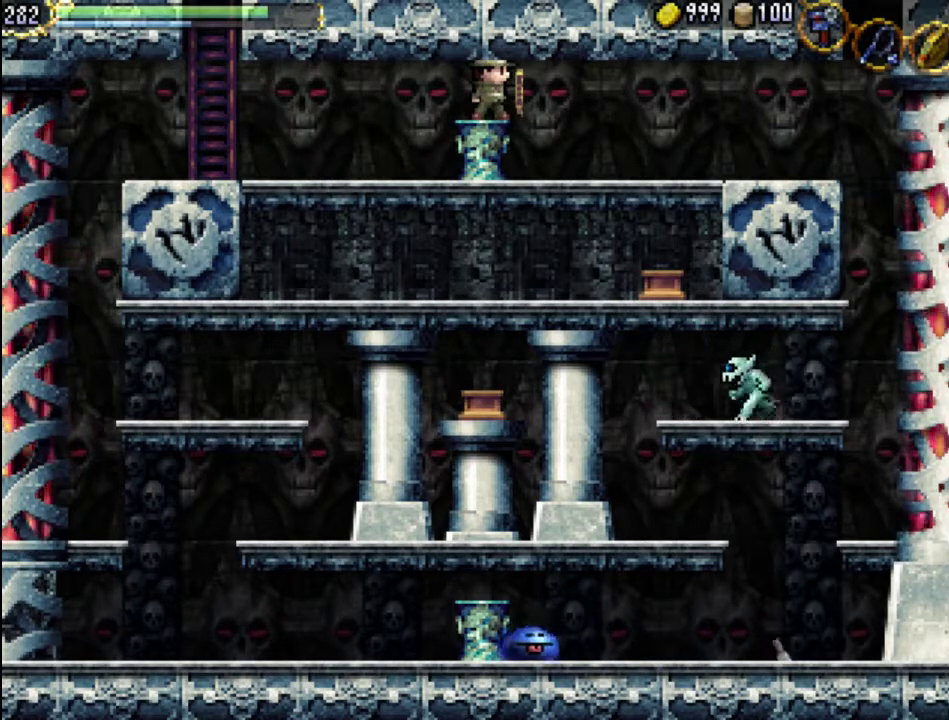
{"buttons": ["Y", "DPAD_DOWN"], "events": [[200, "DPAD_DOWN", "up"], [267, "DPAD_LEFT", "down"], [333, "Y", "down"], [367, "DPAD_DOWN", "down"], [367, "DPAD_LEFT", "up"], [433, "Y", "up"], [500, "Y", "down"]]}
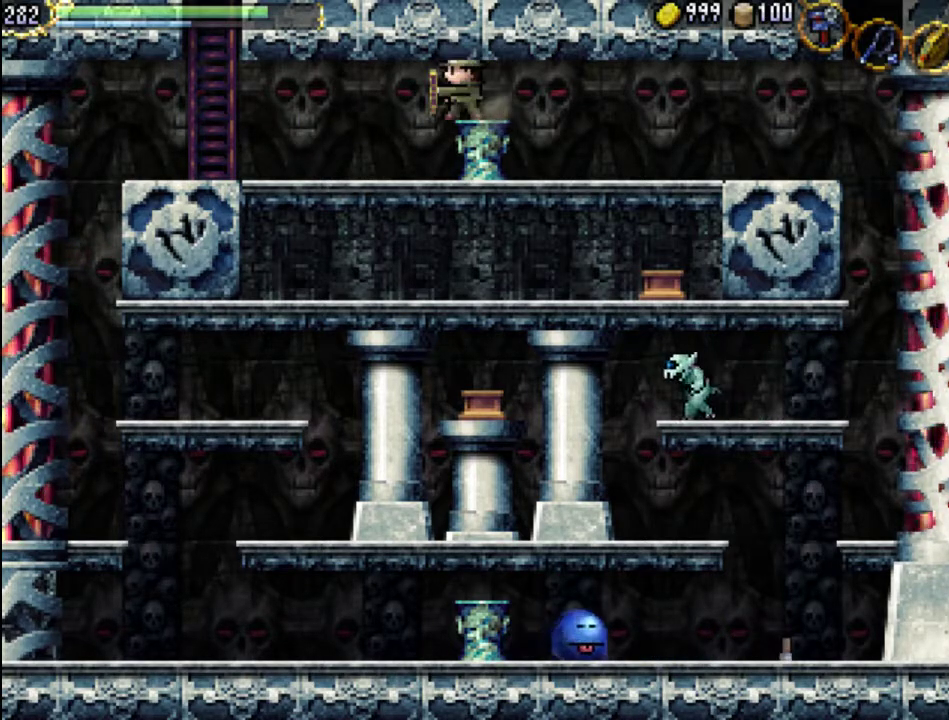
{"buttons": [], "events": [[100, "DPAD_DOWN", "up"], [133, "Y", "up"], [200, "DPAD_LEFT", "down"], [433, "DPAD_LEFT", "up"]]}
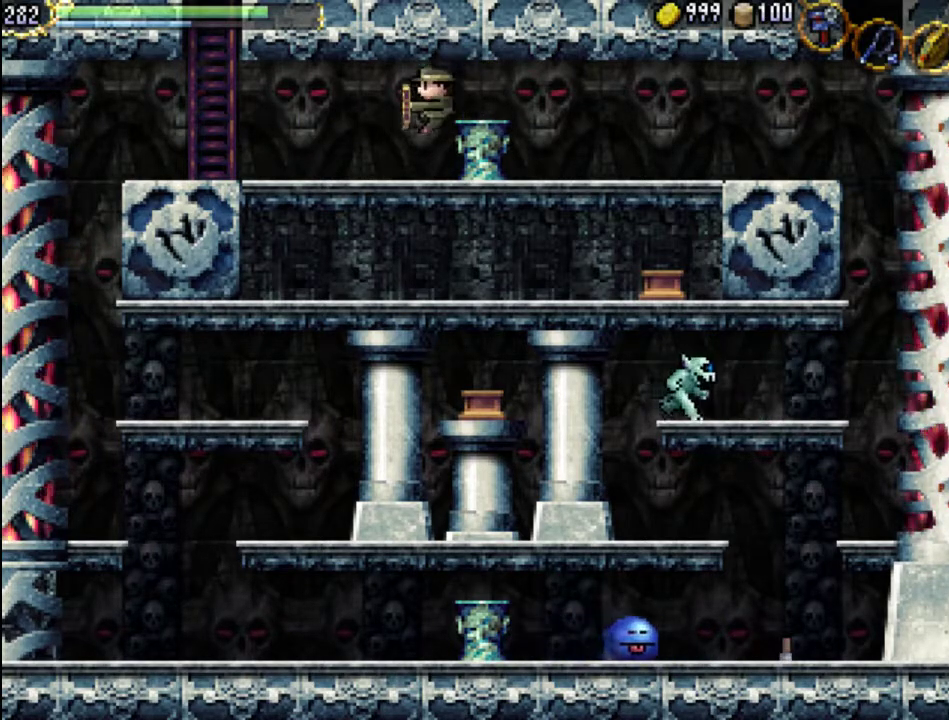
{"buttons": ["DPAD_RIGHT"], "events": [[400, "DPAD_RIGHT", "down"]]}
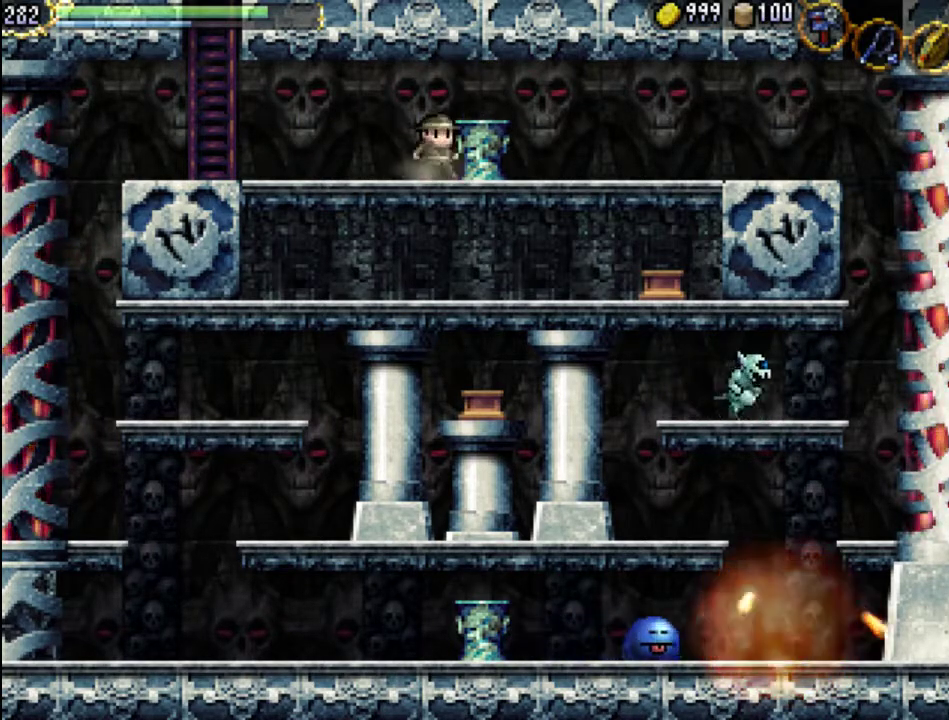
{"buttons": ["DPAD_RIGHT"], "events": []}
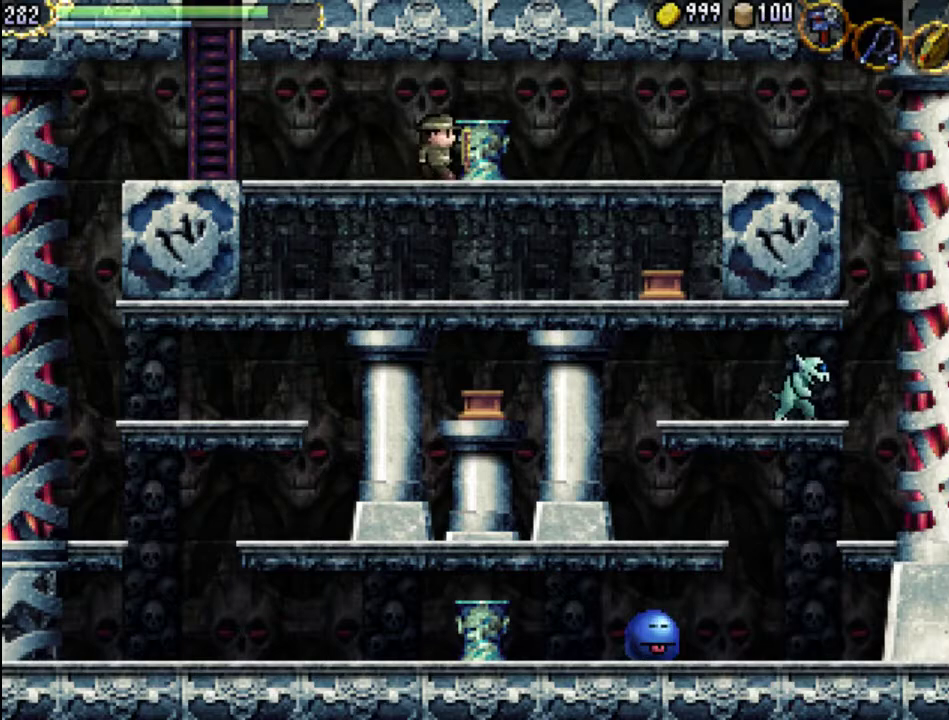
{"buttons": ["DPAD_RIGHT"], "events": []}
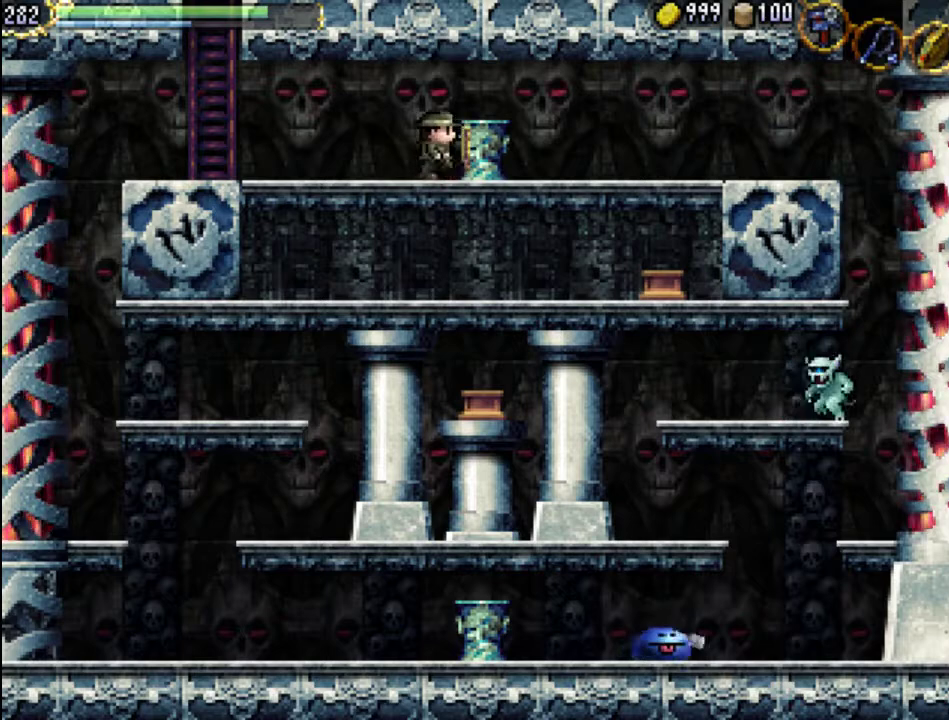
{"buttons": ["DPAD_RIGHT"], "events": [[133, "A", "down"], [367, "A", "up"]]}
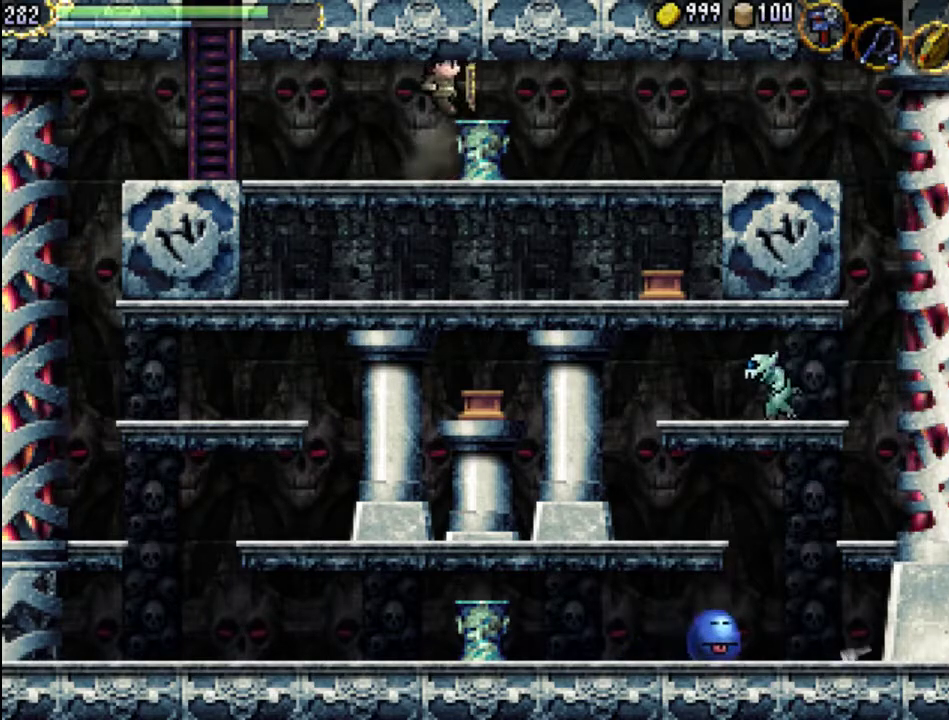
{"buttons": ["DPAD_RIGHT"], "events": []}
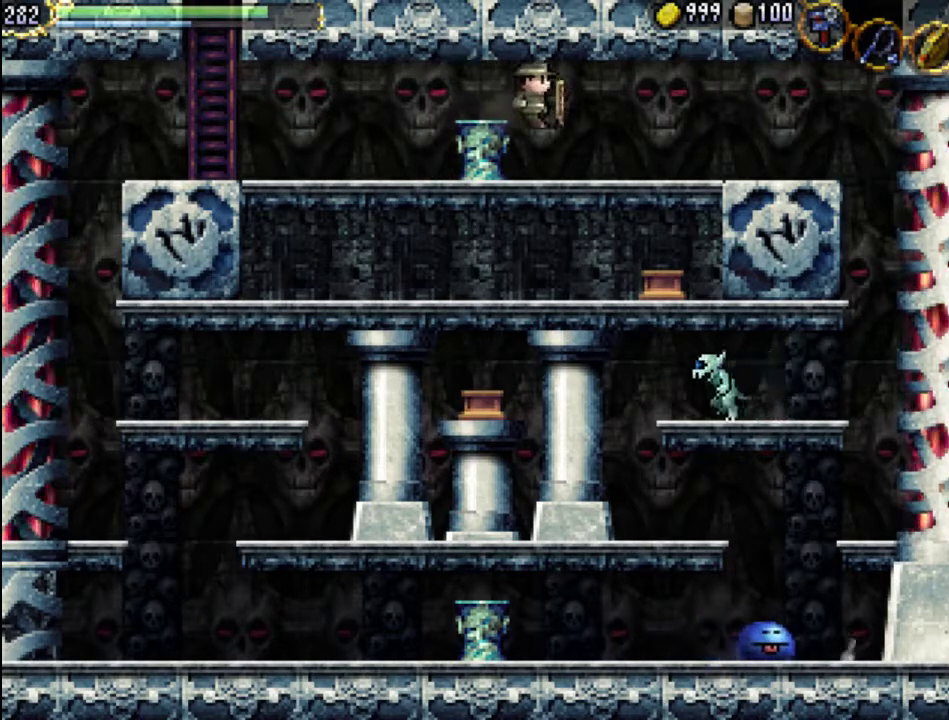
{"buttons": ["DPAD_LEFT"], "events": [[33, "DPAD_RIGHT", "up"], [200, "DPAD_LEFT", "down"]]}
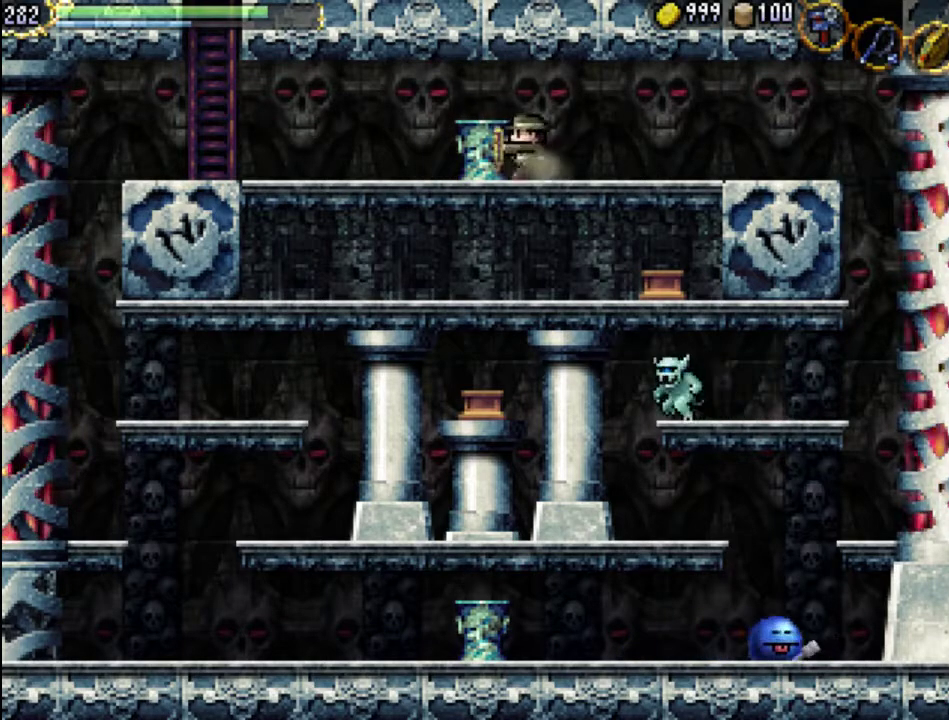
{"buttons": ["Y", "DPAD_LEFT"], "events": [[267, "Y", "down"], [400, "Y", "up"], [500, "Y", "down"]]}
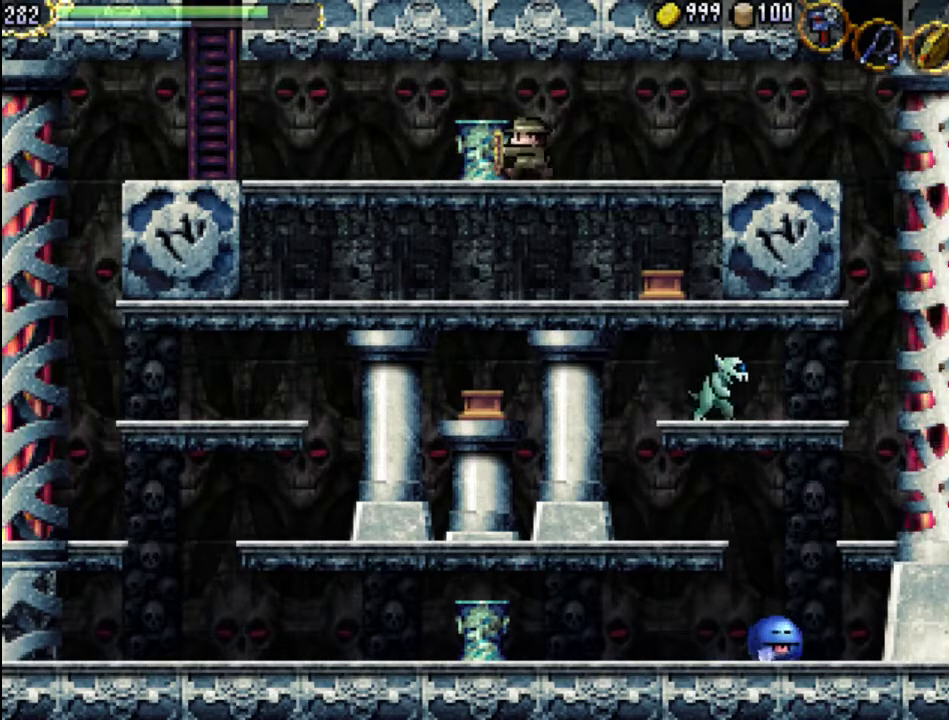
{"buttons": ["DPAD_RIGHT"], "events": [[67, "Y", "up"], [167, "Y", "down"], [233, "DPAD_UP", "down"], [267, "Y", "up"], [300, "DPAD_LEFT", "up"], [333, "DPAD_UP", "up"], [433, "DPAD_RIGHT", "down"]]}
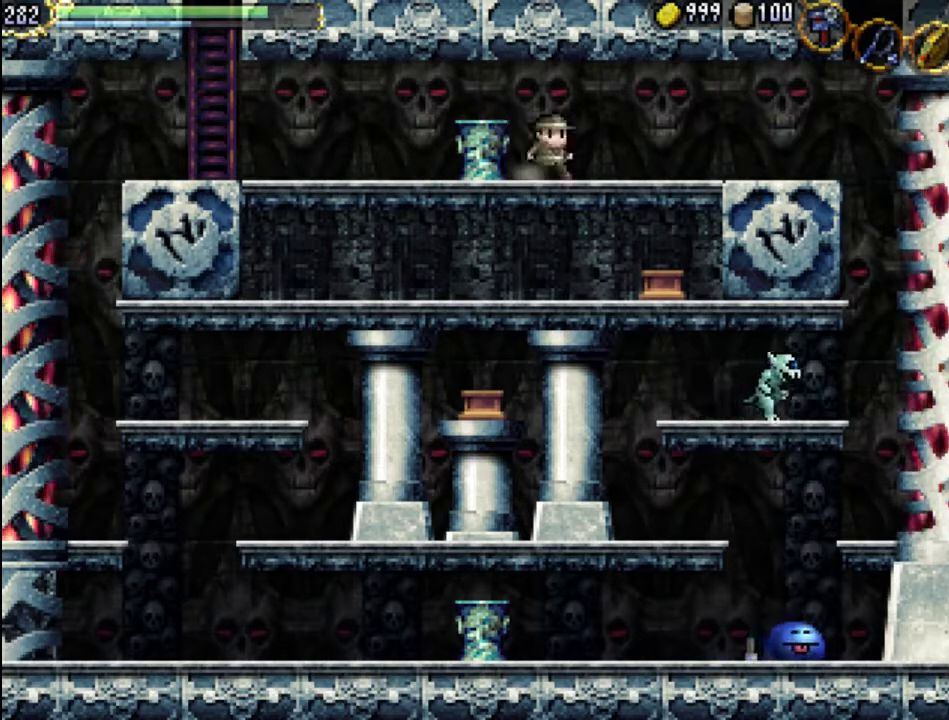
{"buttons": ["DPAD_RIGHT"], "events": [[233, "Y", "down"], [300, "Y", "up"], [400, "Y", "down"], [500, "Y", "up"]]}
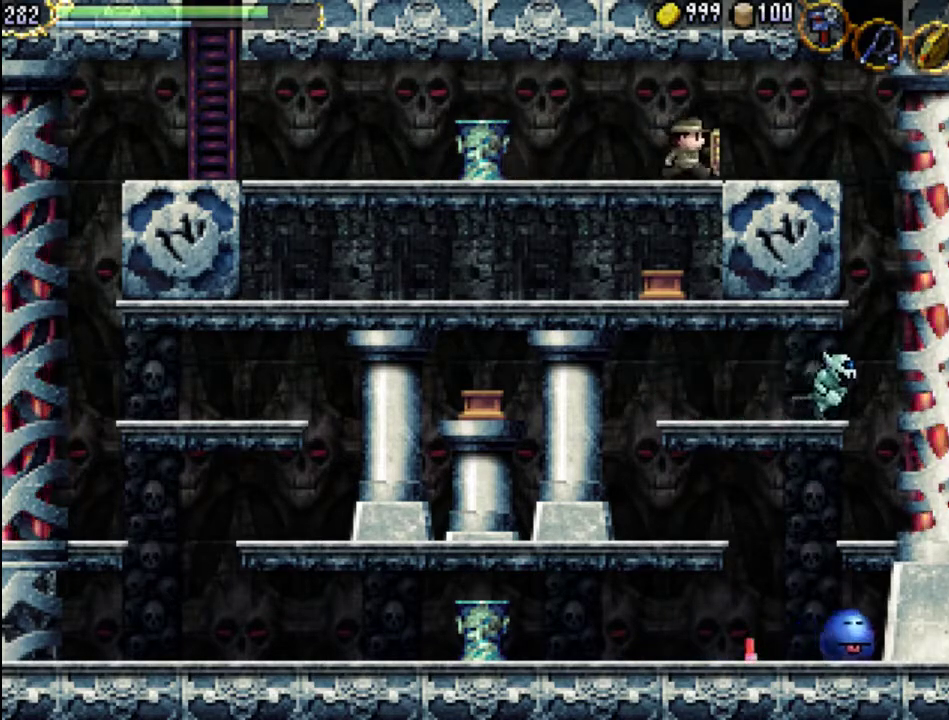
{"buttons": ["DPAD_RIGHT"], "events": [[100, "Y", "down"], [200, "Y", "up"]]}
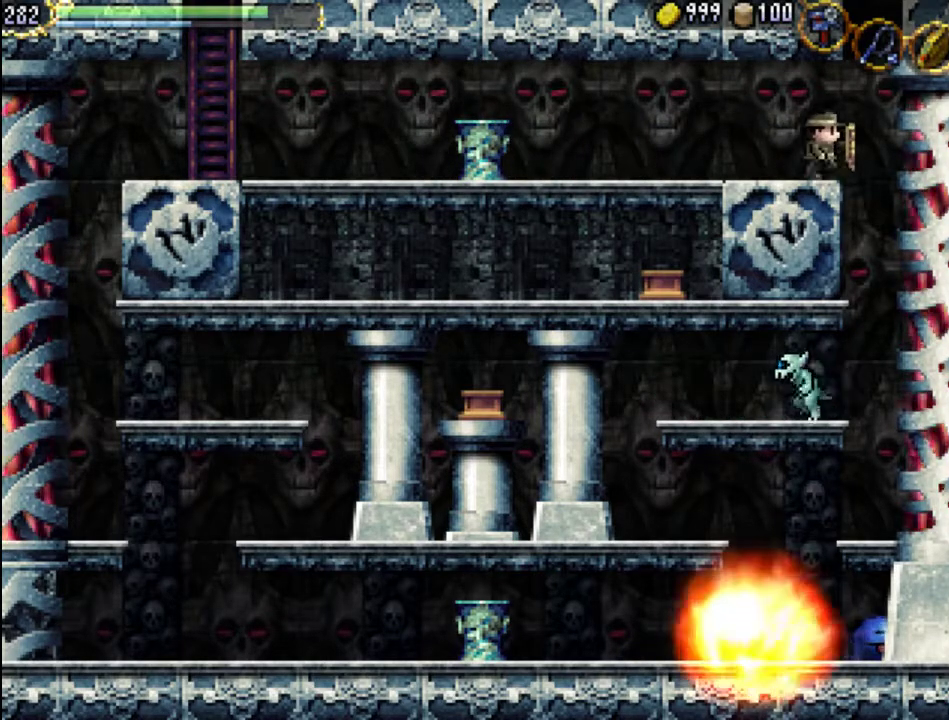
{"buttons": ["DPAD_LEFT"], "events": [[267, "Y", "down"], [333, "DPAD_RIGHT", "up"], [367, "Y", "up"], [467, "DPAD_LEFT", "down"]]}
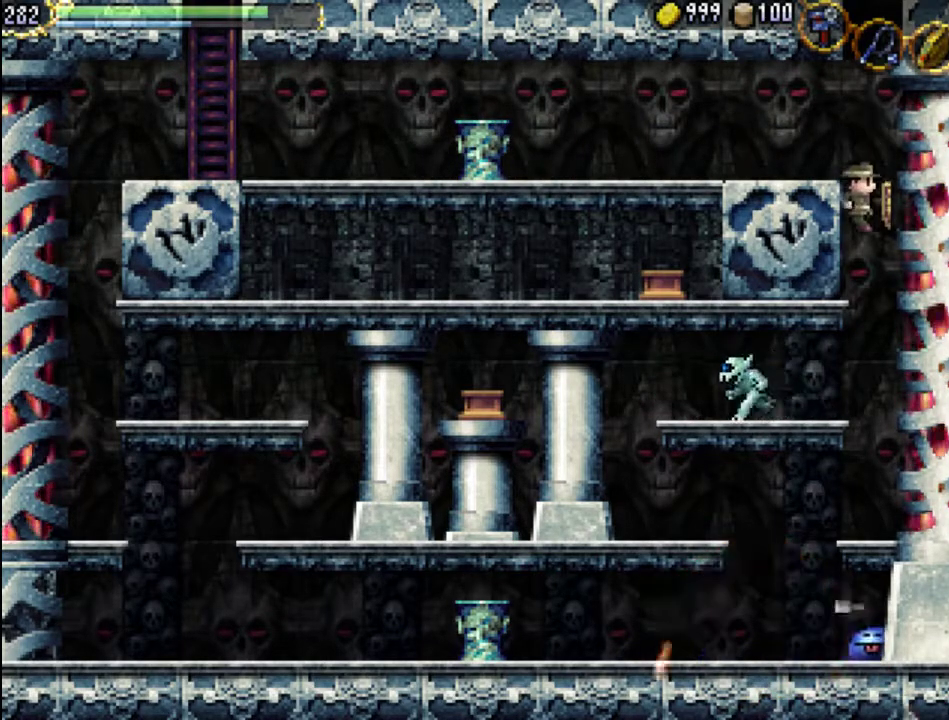
{"buttons": ["DPAD_LEFT"], "events": [[300, "X", "down"], [500, "X", "up"]]}
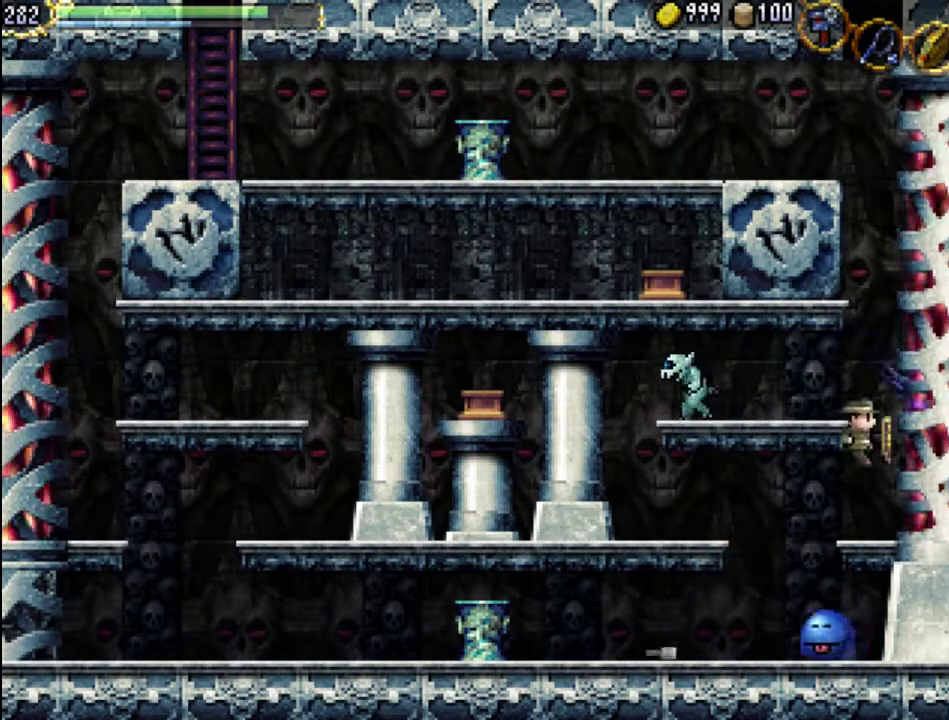
{"buttons": ["A", "DPAD_LEFT"], "events": [[33, "DPAD_LEFT", "up"], [233, "A", "down"], [400, "DPAD_LEFT", "down"]]}
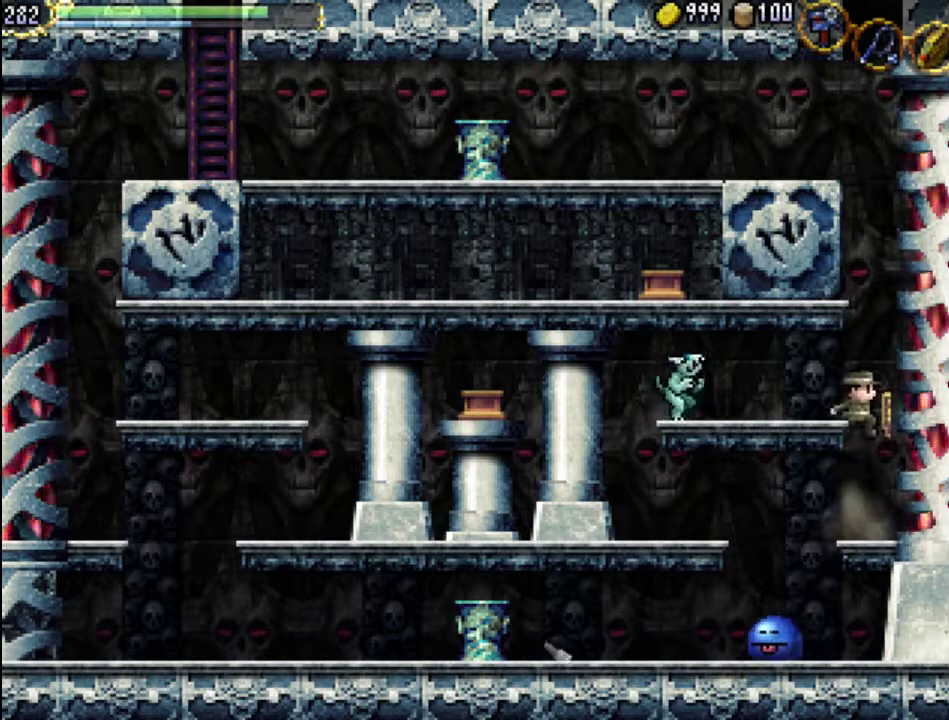
{"buttons": ["DPAD_LEFT"], "events": [[67, "A", "up"], [167, "X", "down"], [267, "X", "up"]]}
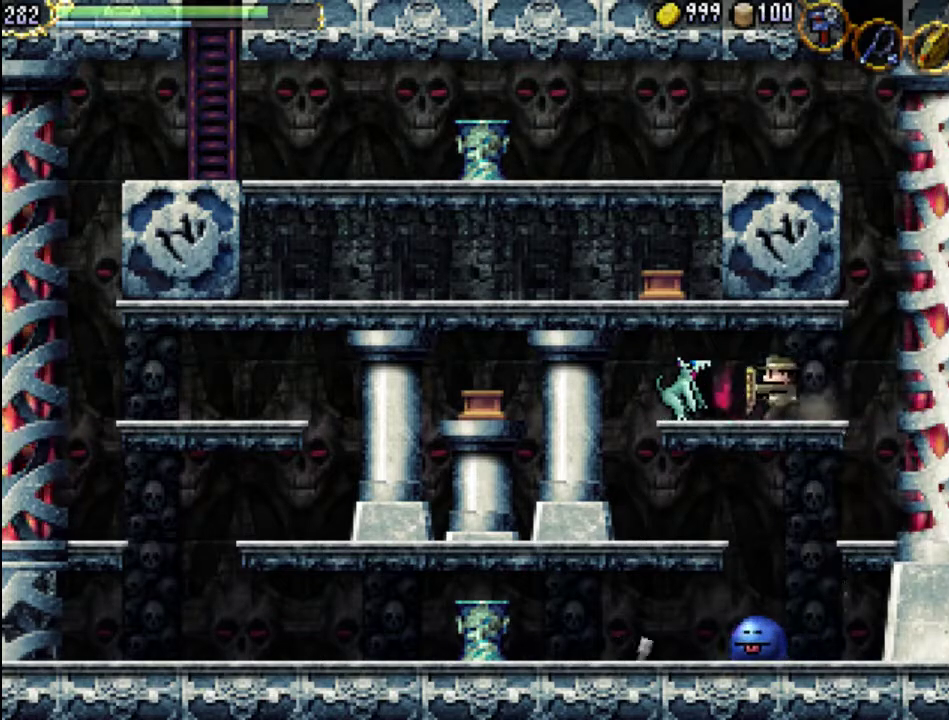
{"buttons": [], "events": [[233, "DPAD_LEFT", "up"]]}
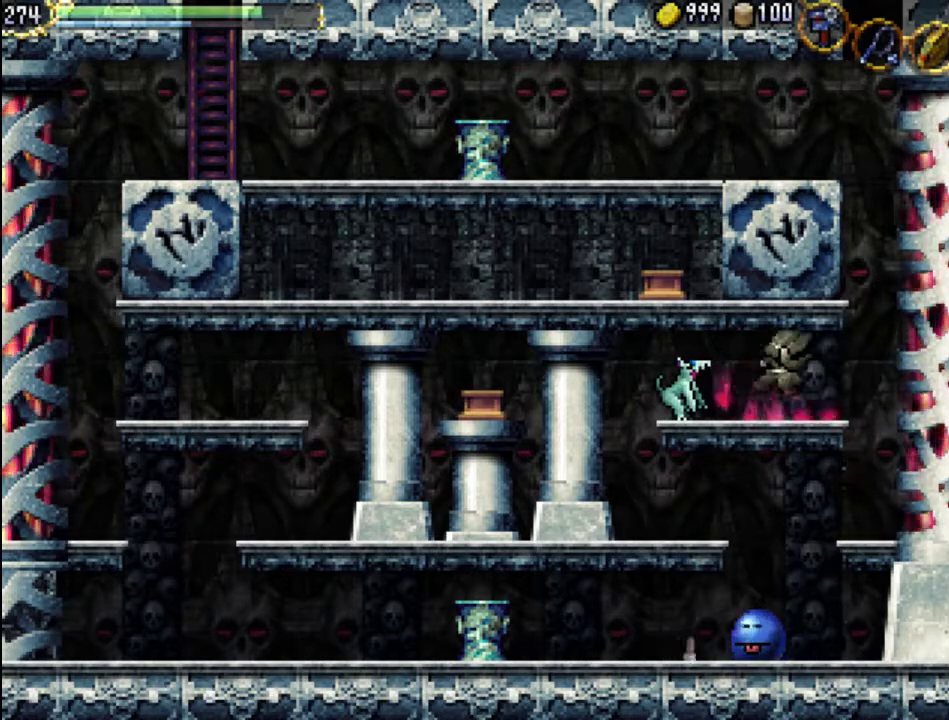
{"buttons": ["DPAD_LEFT"], "events": [[200, "DPAD_LEFT", "down"]]}
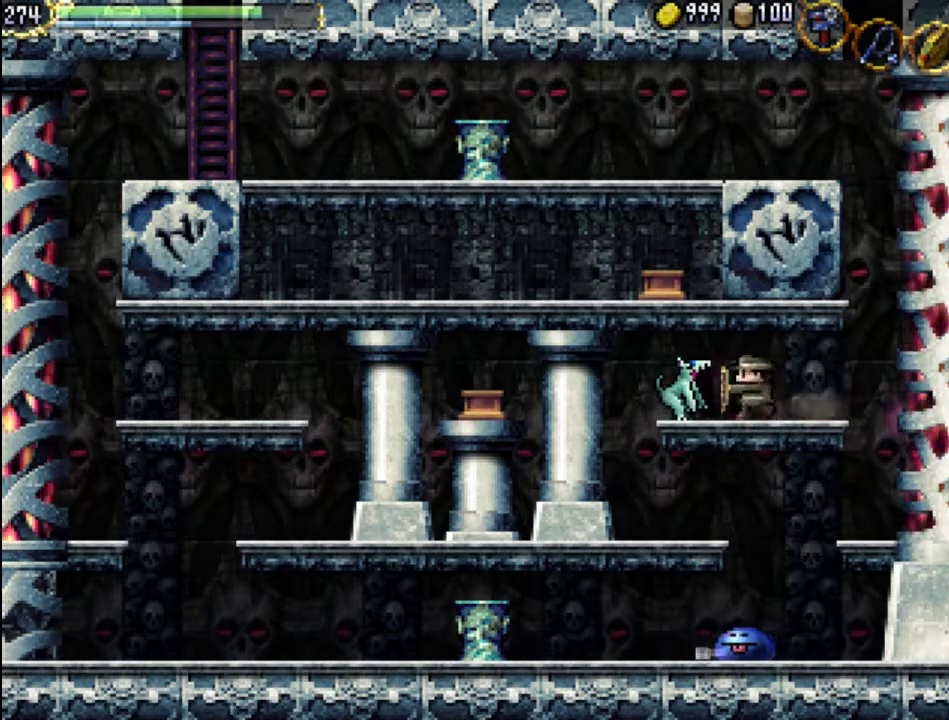
{"buttons": [], "events": [[33, "DPAD_LEFT", "up"]]}
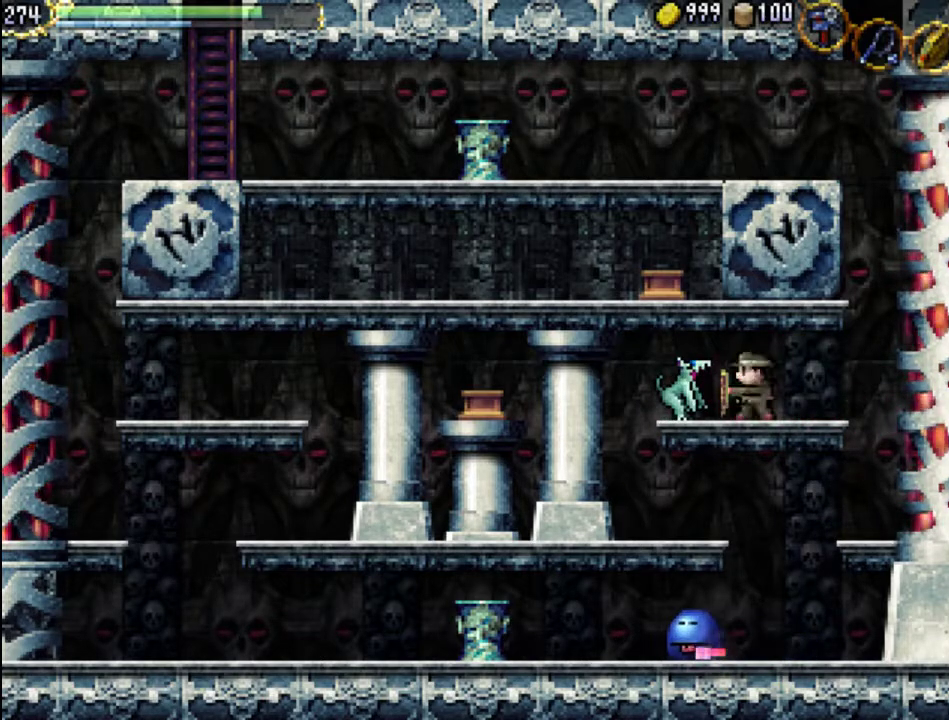
{"buttons": ["X"], "events": [[467, "X", "down"]]}
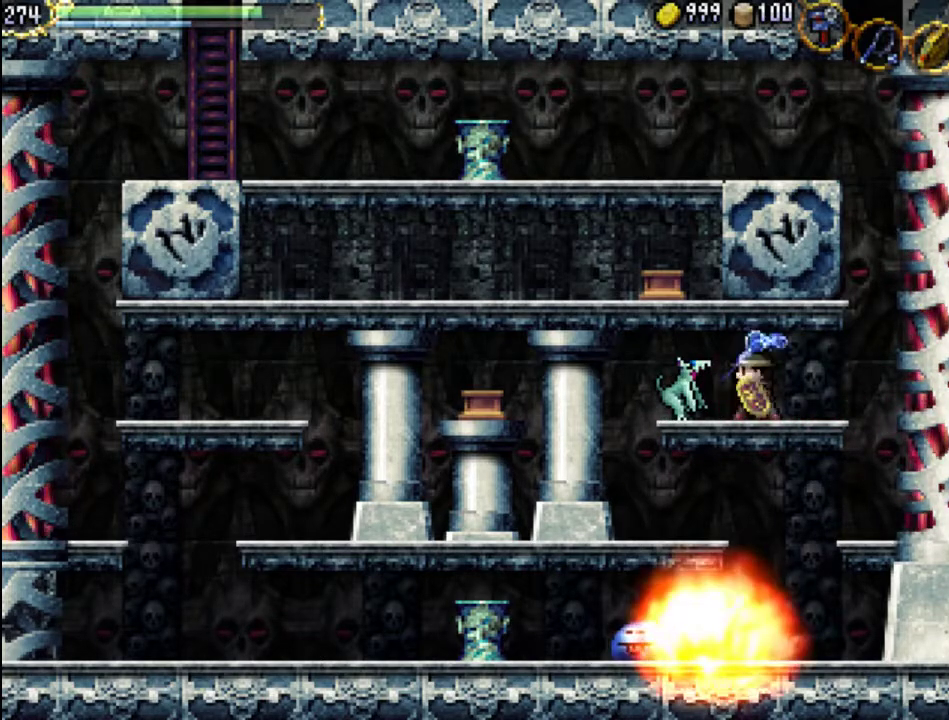
{"buttons": [], "events": [[67, "X", "up"], [167, "X", "down"], [267, "X", "up"], [333, "X", "down"], [433, "X", "up"]]}